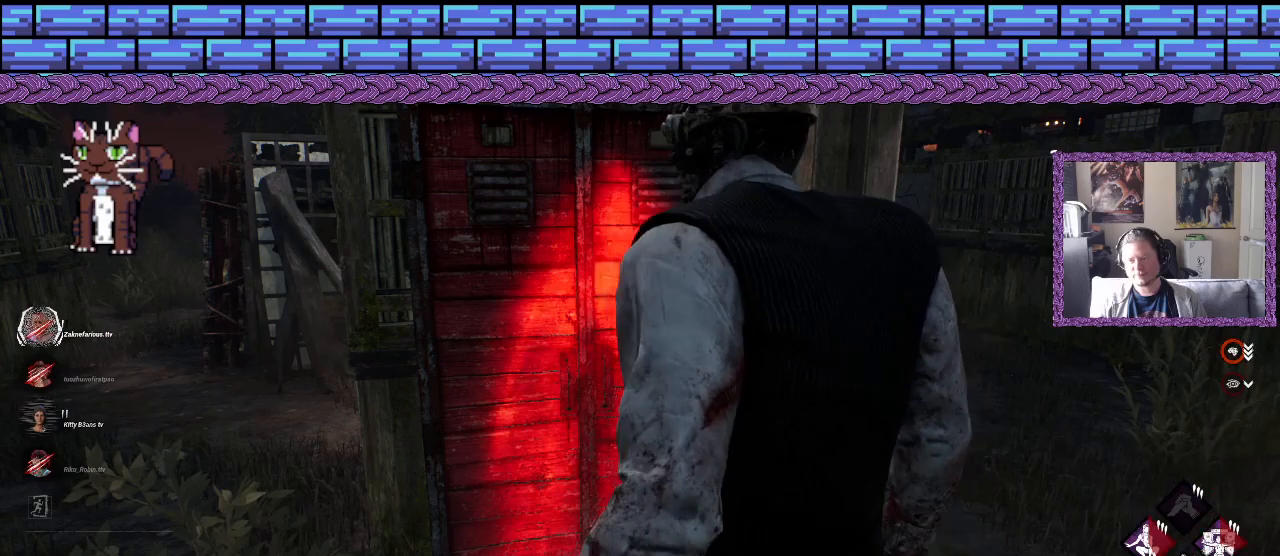
Gameplay with a controller (PlayStation layout); each line is a JSON object with the inputs held at the frame after it. "events" lists button and stick changes between this image and that frame as [ms after this image, input, new state], when the widget could be followed in between.
{"buttons": ["L1"], "left_stick": "down", "right_stick": "center", "events": []}
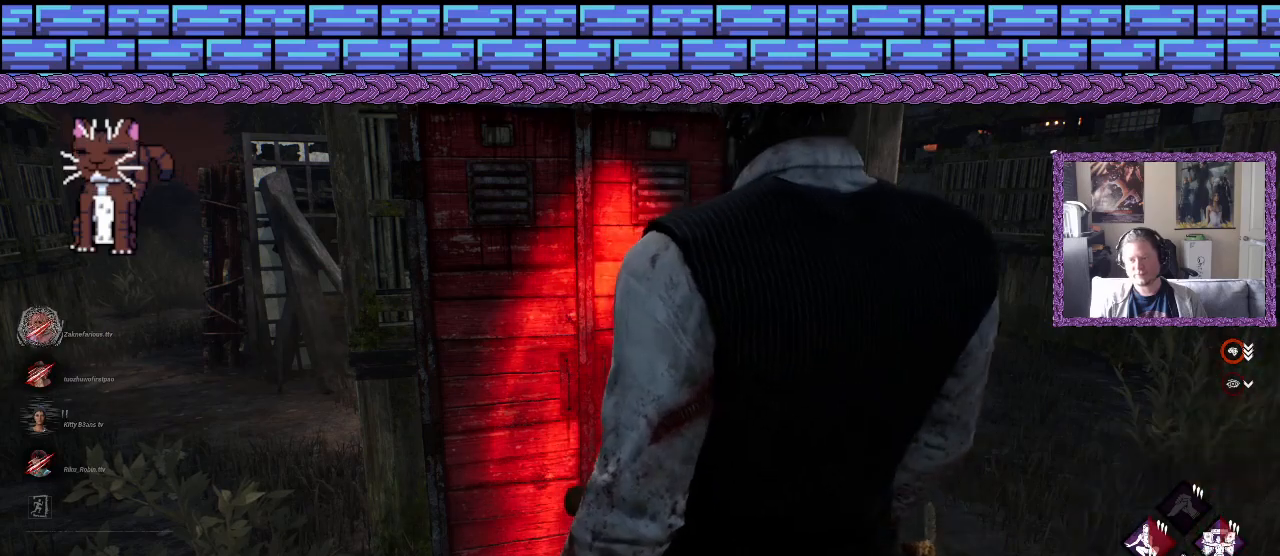
{"buttons": ["L1"], "left_stick": "down", "right_stick": "center", "events": [[367, "R1", "down"], [500, "R1", "up"]]}
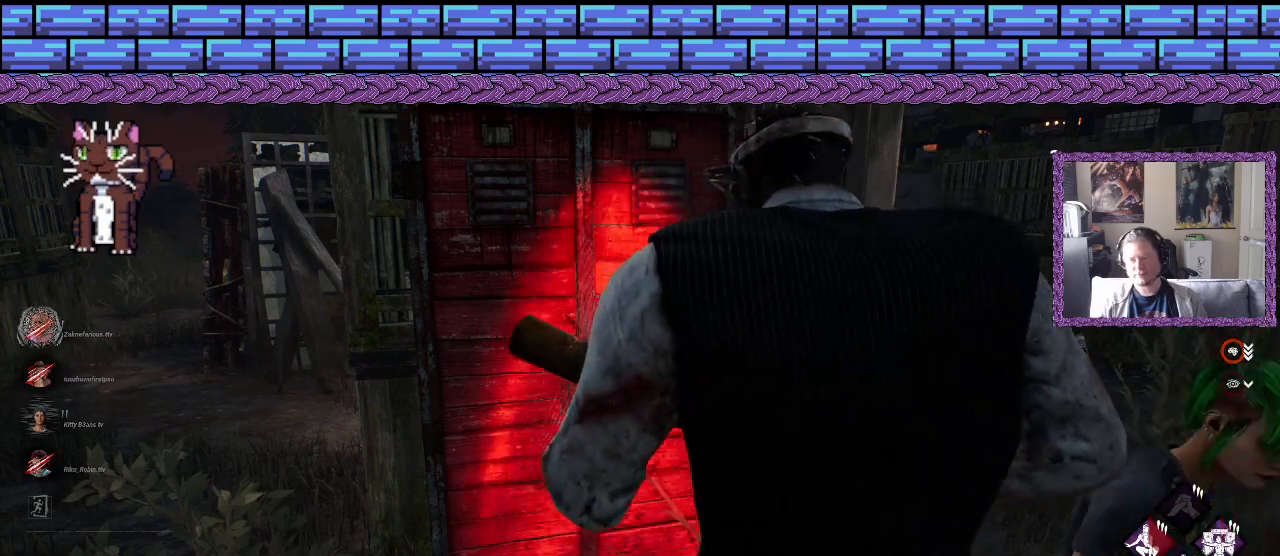
{"buttons": ["L1"], "left_stick": "down", "right_stick": "center", "events": [[100, "R1", "down"], [200, "R1", "up"], [233, "R1", "down"], [367, "R1", "up"]]}
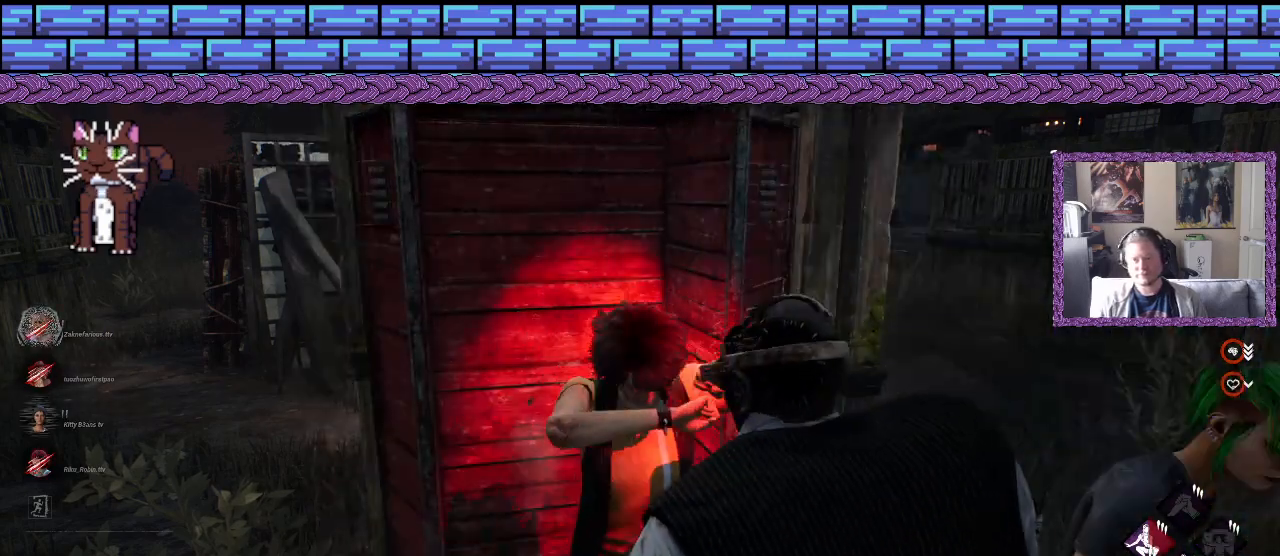
{"buttons": ["L1"], "left_stick": "left", "right_stick": "center", "events": [[67, "left_stick", "left"], [267, "right_stick", "left"], [467, "right_stick", "center"]]}
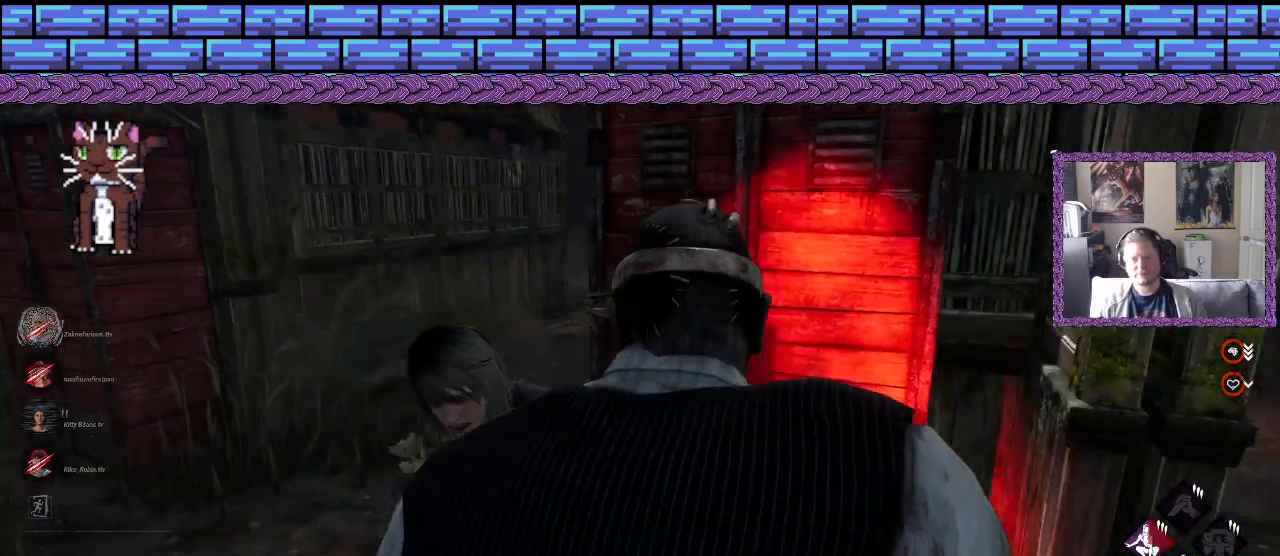
{"buttons": ["L1"], "left_stick": "up", "right_stick": "right", "events": [[233, "left_stick", "up"], [433, "right_stick", "right"]]}
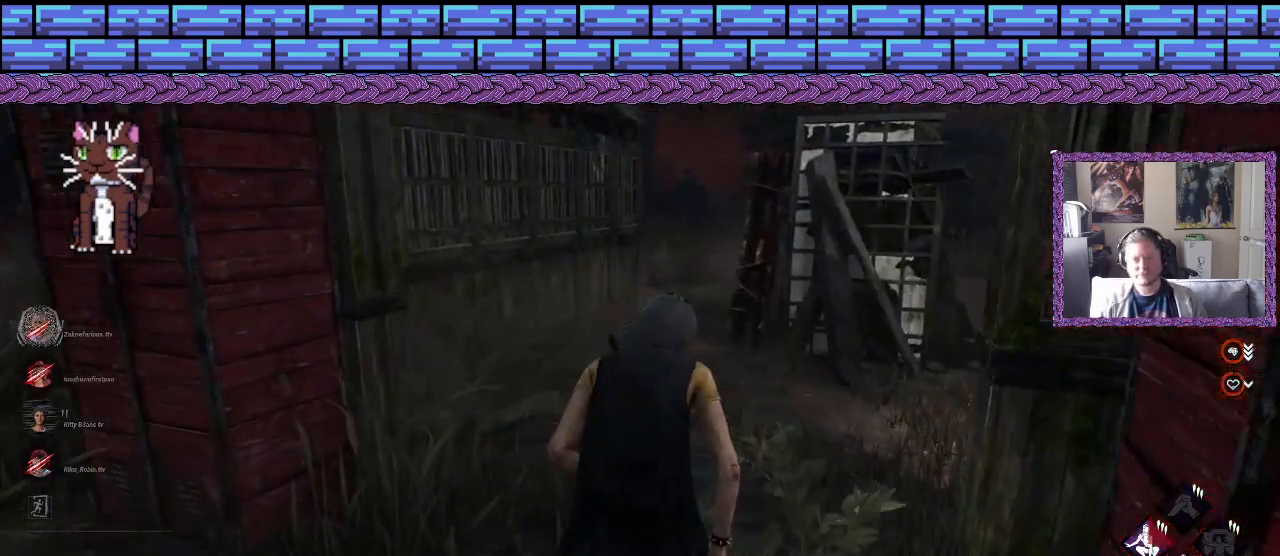
{"buttons": ["L1"], "left_stick": "up", "right_stick": "center", "events": [[67, "right_stick", "center"]]}
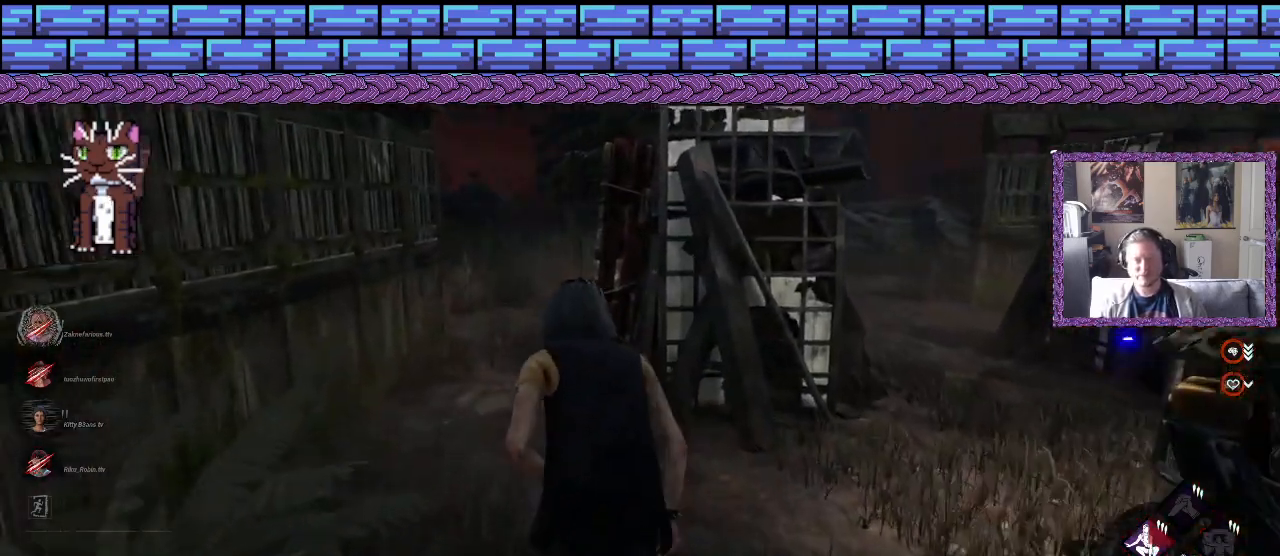
{"buttons": ["L1"], "left_stick": "up-left", "right_stick": "right", "events": [[67, "right_stick", "right"], [233, "left_stick", "up-left"]]}
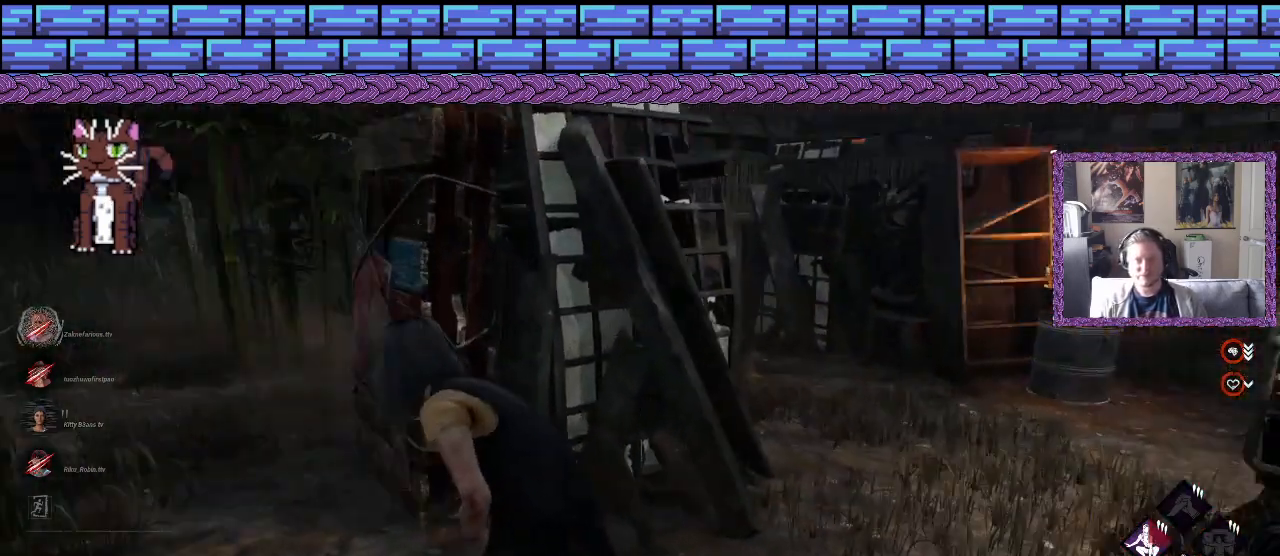
{"buttons": ["L1"], "left_stick": "left", "right_stick": "right", "events": [[233, "left_stick", "left"]]}
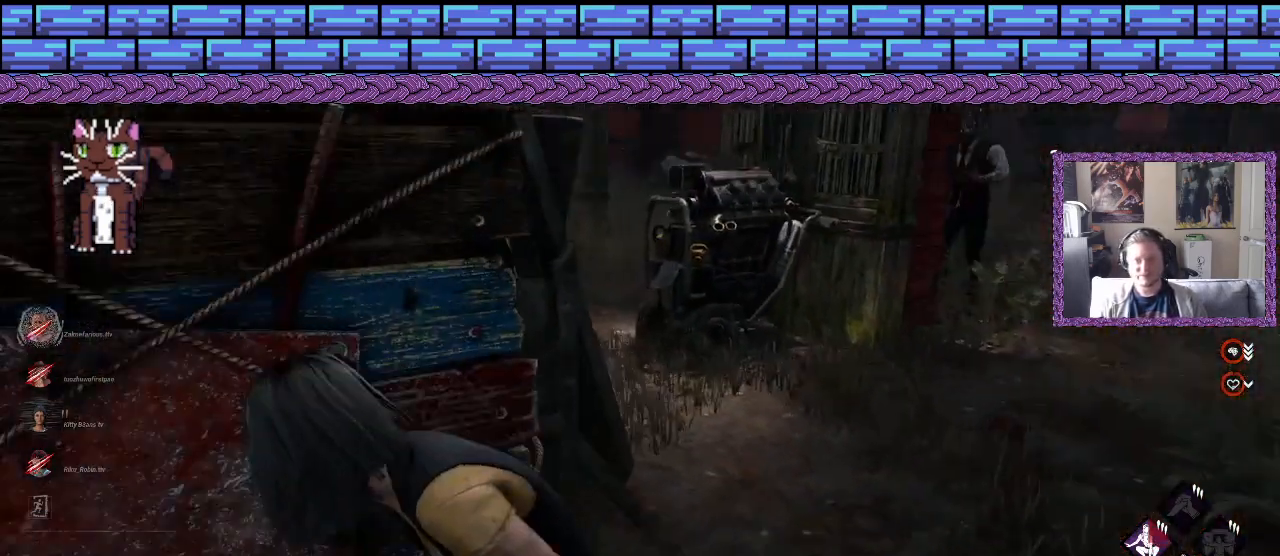
{"buttons": [], "left_stick": "up", "right_stick": "right", "events": [[400, "left_stick", "up-left"], [500, "L1", "up"], [500, "left_stick", "up"]]}
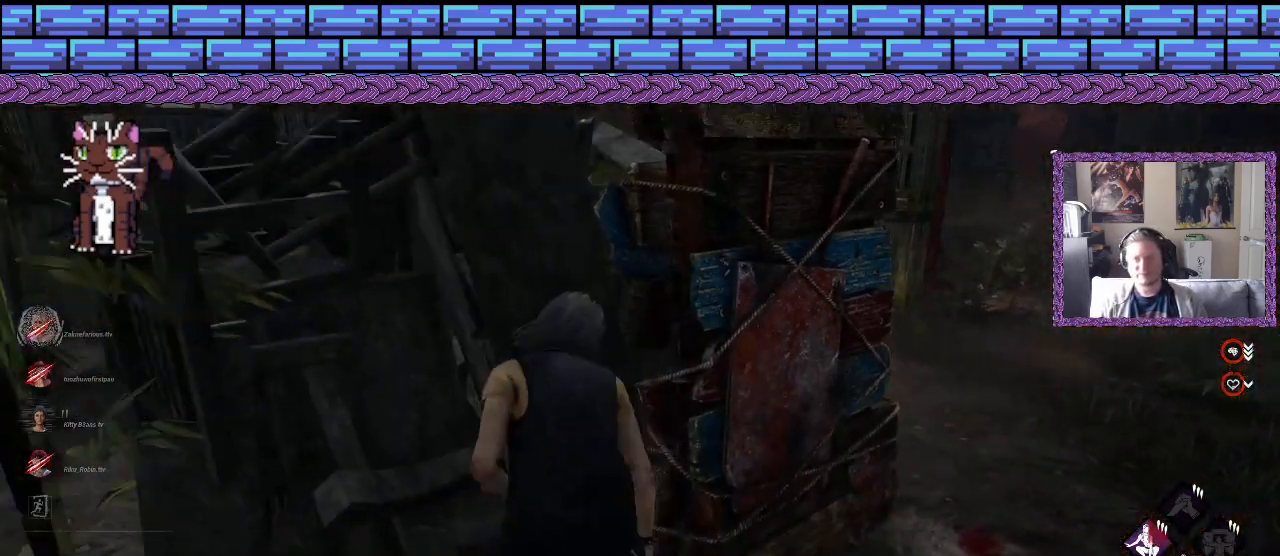
{"buttons": ["L2"], "left_stick": "center", "right_stick": "center", "events": [[33, "right_stick", "center"], [100, "left_stick", "center"], [433, "L2", "down"]]}
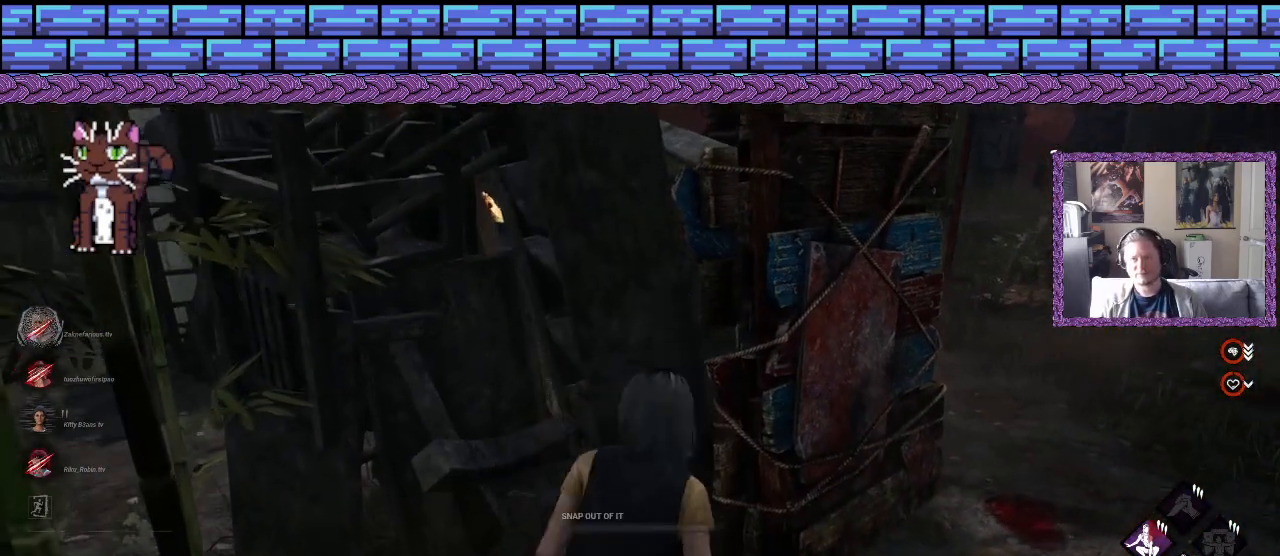
{"buttons": ["L2"], "left_stick": "center", "right_stick": "center", "events": []}
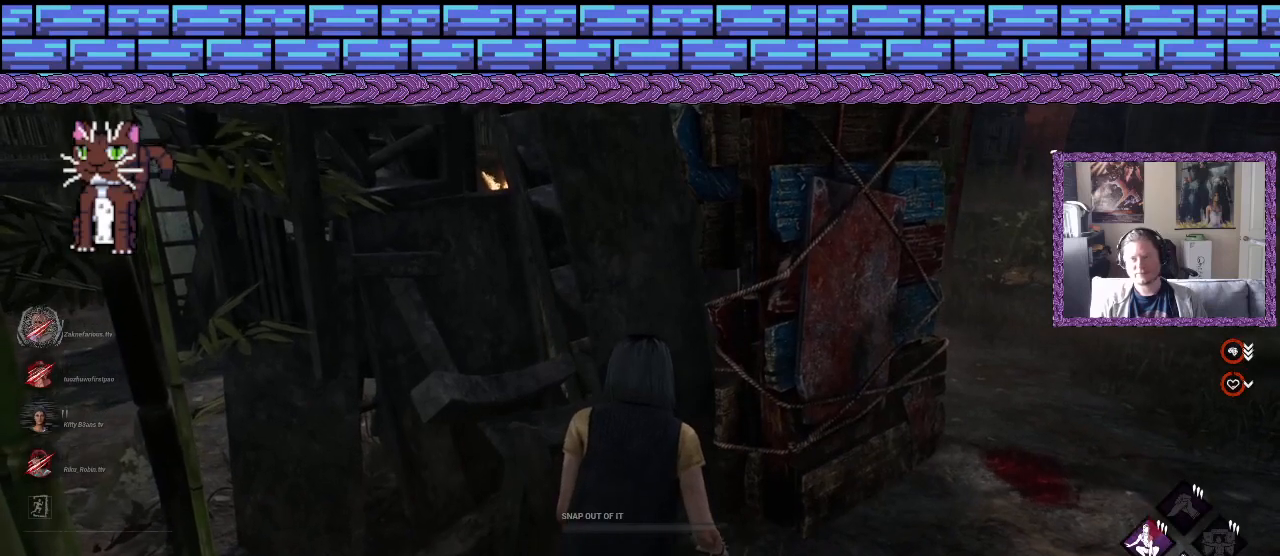
{"buttons": ["L2"], "left_stick": "center", "right_stick": "center", "events": []}
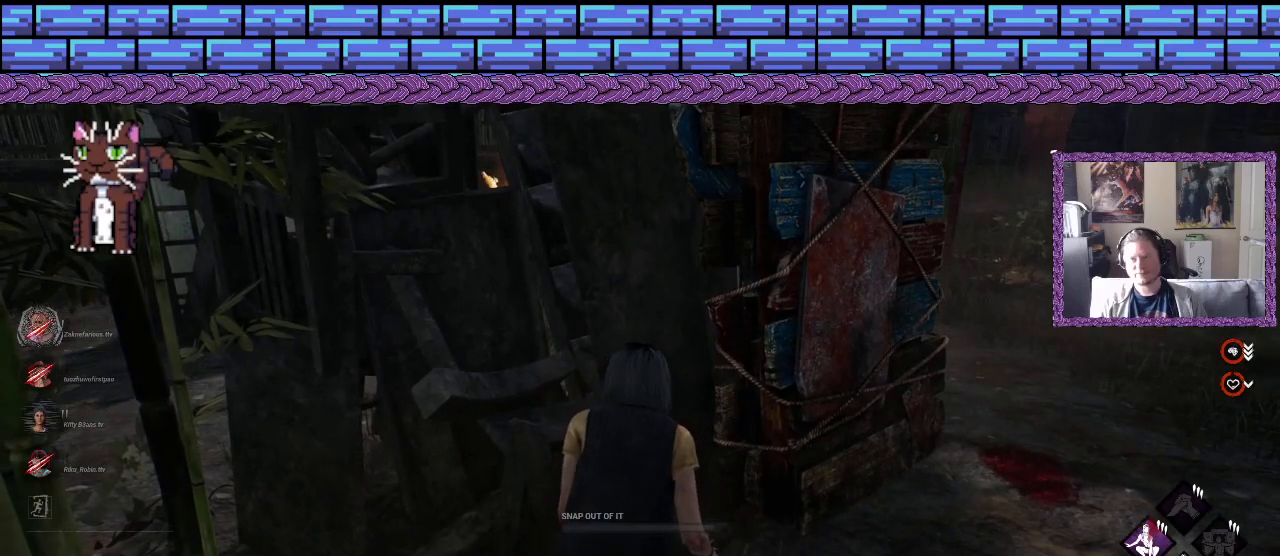
{"buttons": ["L2"], "left_stick": "center", "right_stick": "center", "events": []}
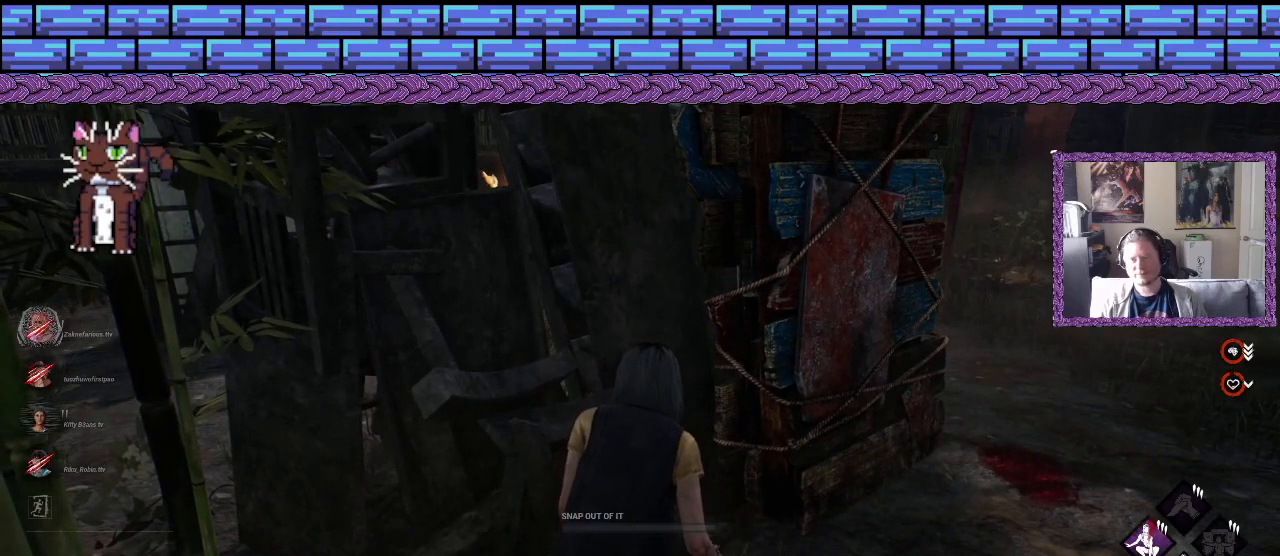
{"buttons": ["L2"], "left_stick": "center", "right_stick": "center", "events": []}
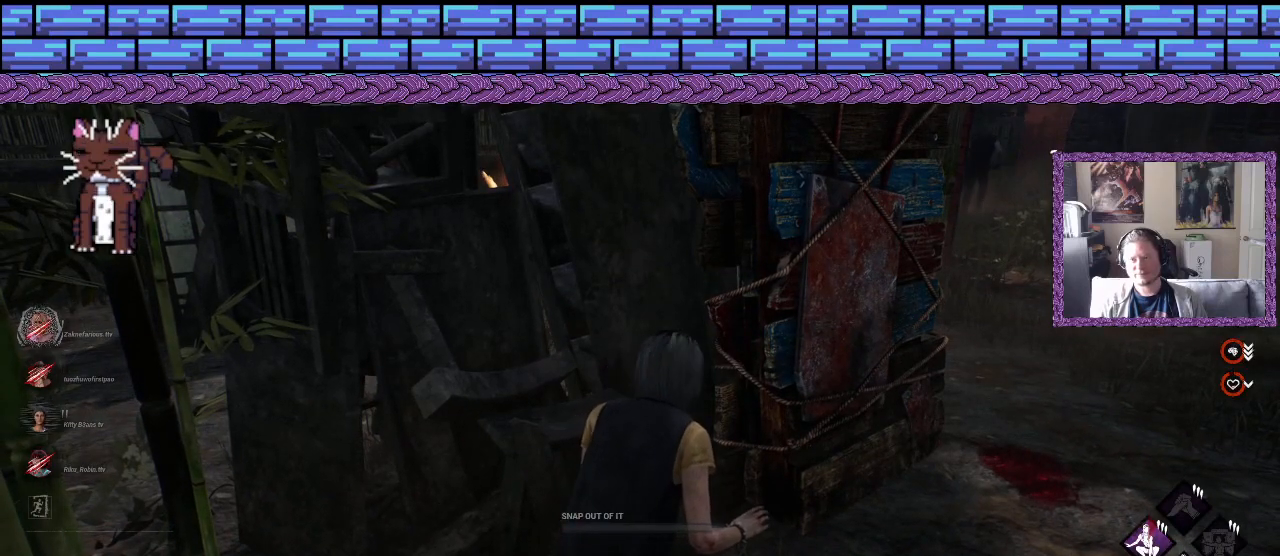
{"buttons": ["L2"], "left_stick": "center", "right_stick": "center", "events": []}
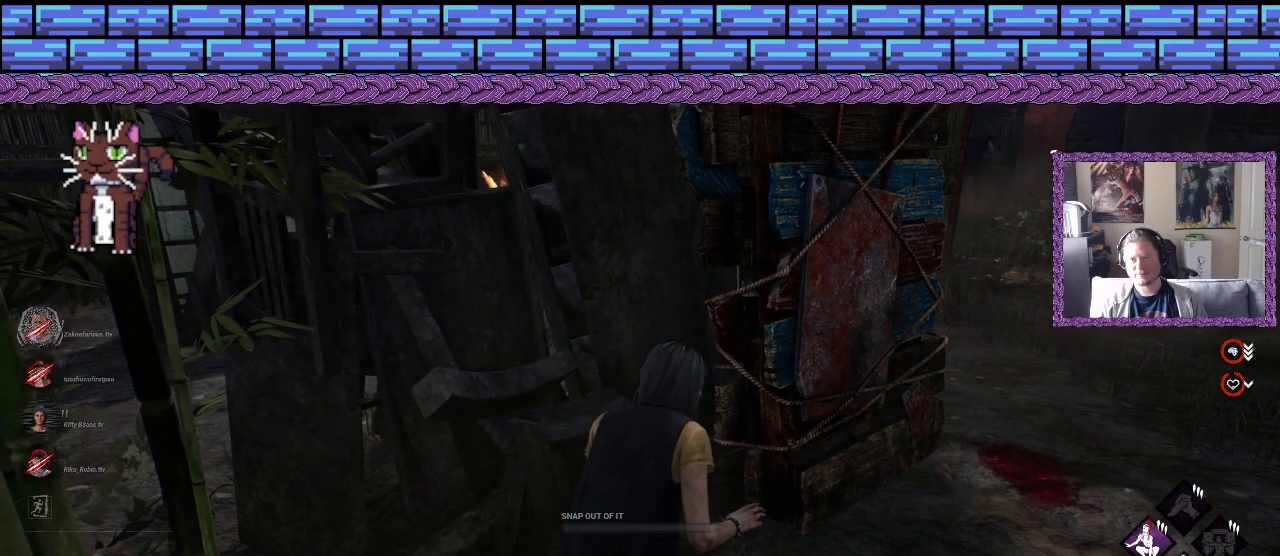
{"buttons": ["L2"], "left_stick": "center", "right_stick": "center", "events": []}
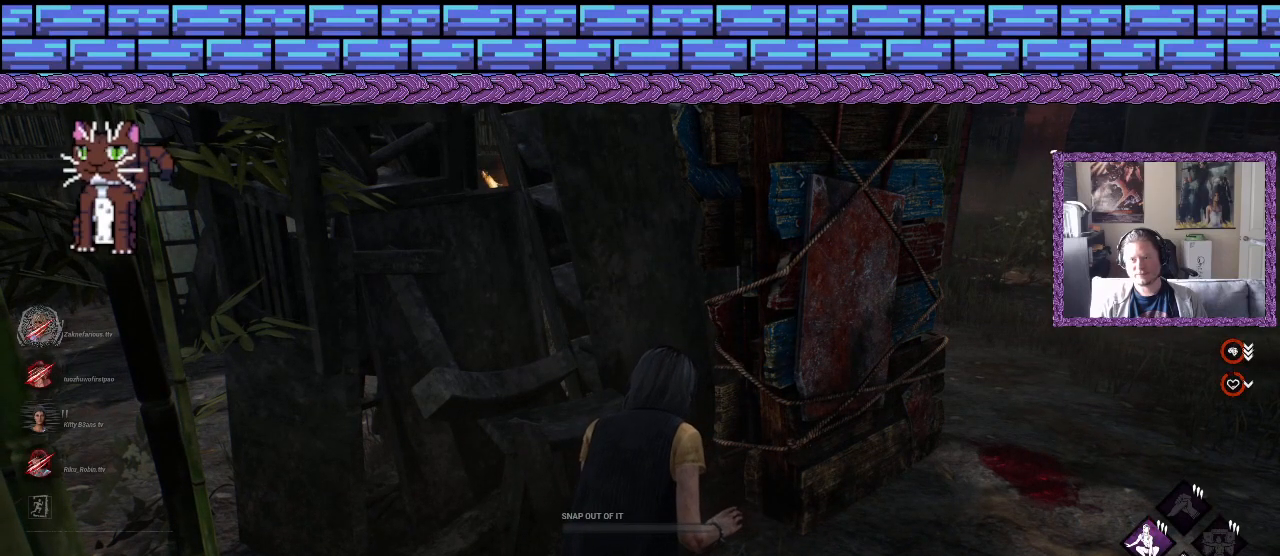
{"buttons": ["L2"], "left_stick": "center", "right_stick": "center", "events": []}
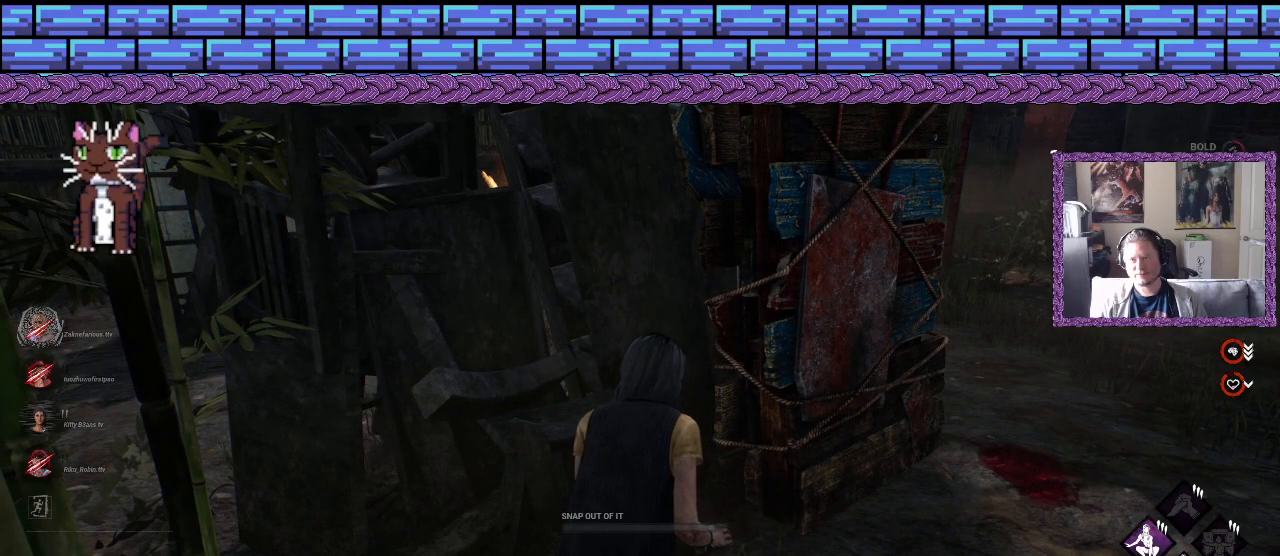
{"buttons": ["L2"], "left_stick": "right", "right_stick": "center", "events": [[167, "left_stick", "right"], [300, "left_stick", "center"], [500, "left_stick", "right"]]}
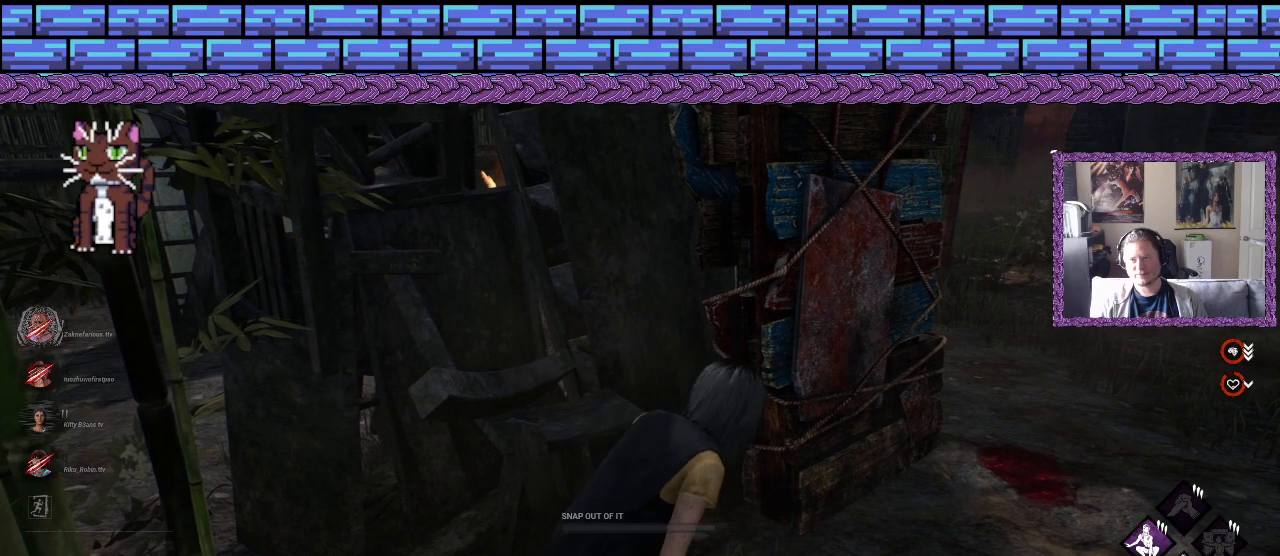
{"buttons": [], "left_stick": "up-right", "right_stick": "center", "events": [[300, "left_stick", "up-right"], [333, "L2", "up"]]}
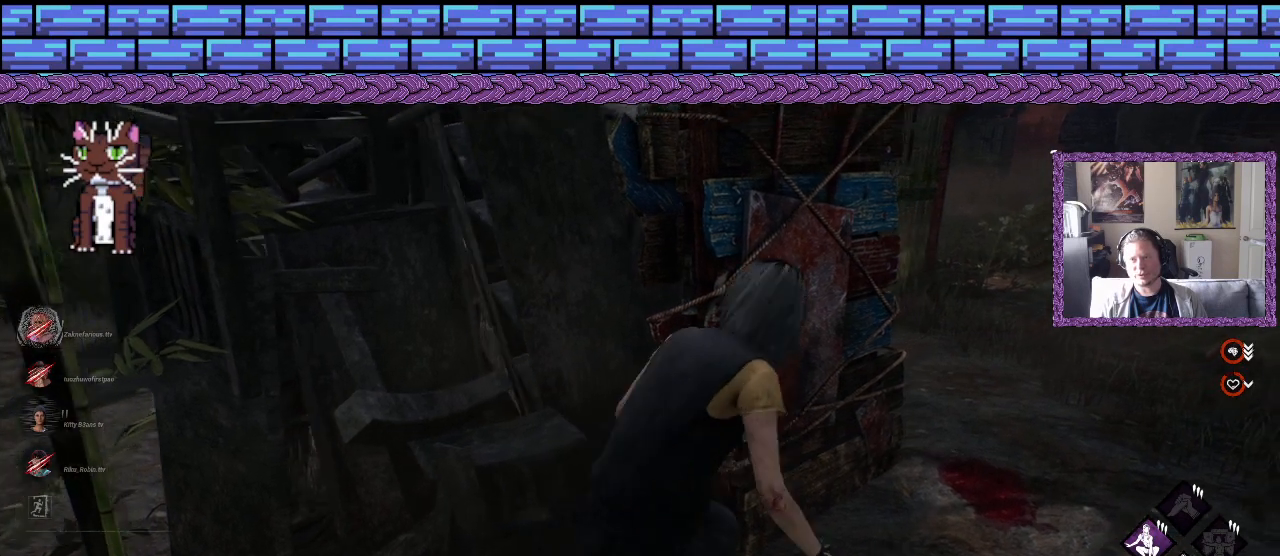
{"buttons": ["L1"], "left_stick": "up-right", "right_stick": "left", "events": [[233, "L1", "down"], [233, "right_stick", "left"]]}
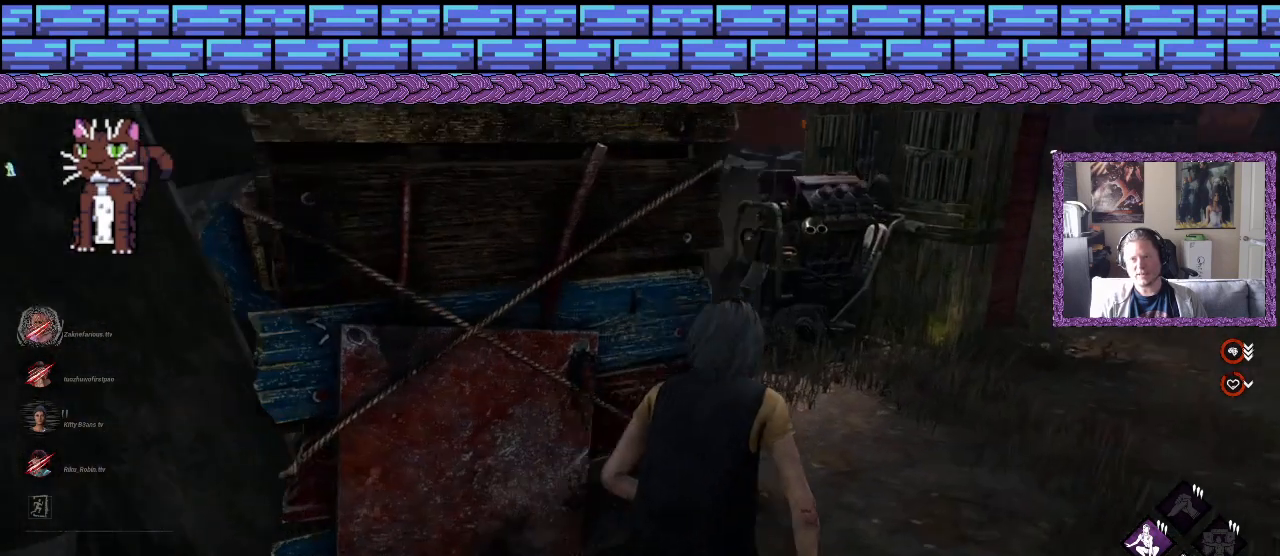
{"buttons": ["L1"], "left_stick": "up-right", "right_stick": "center", "events": [[300, "right_stick", "center"]]}